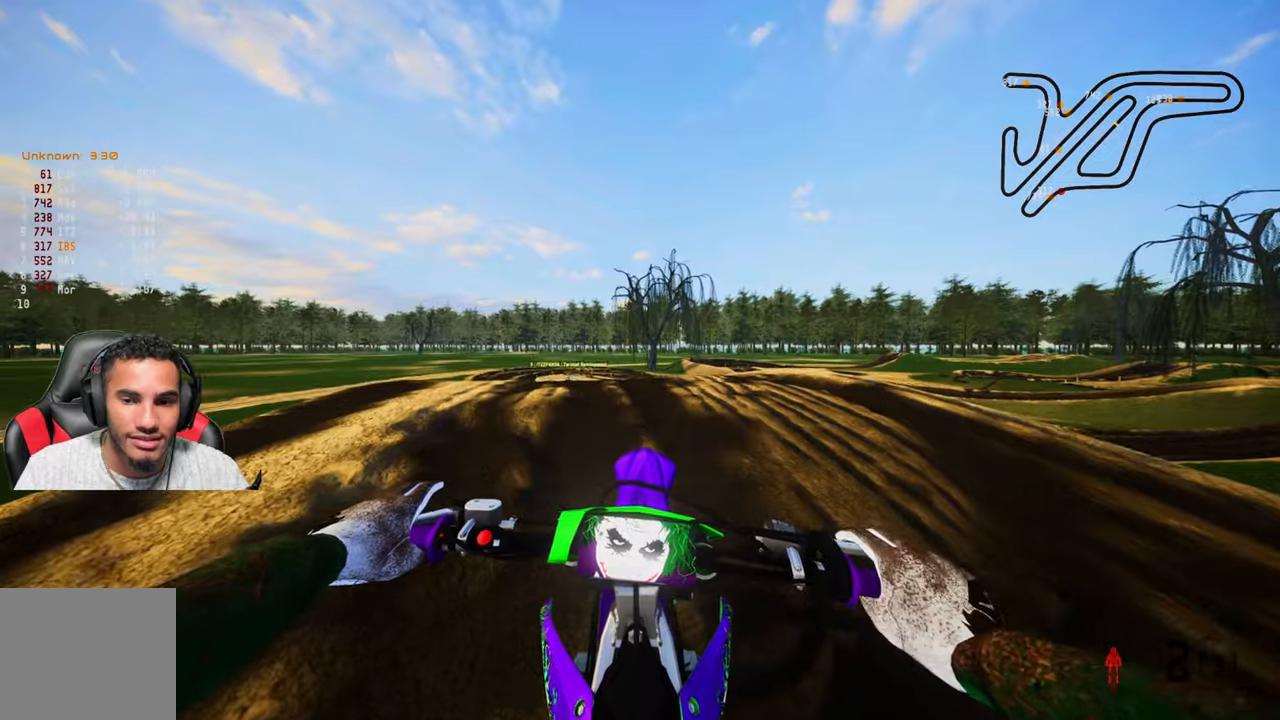
Gameplay with a controller (PlayStation layout); each line is a JSON object with the inputs held at the frame after it. "events" lists button and stick changes between this image and that frame as [ms after this image, input, new state], when the widget could be followed in between.
{"buttons": ["R2", "DPAD_UP"], "left_stick": "center", "right_stick": "up", "events": [[133, "right_stick", "up"]]}
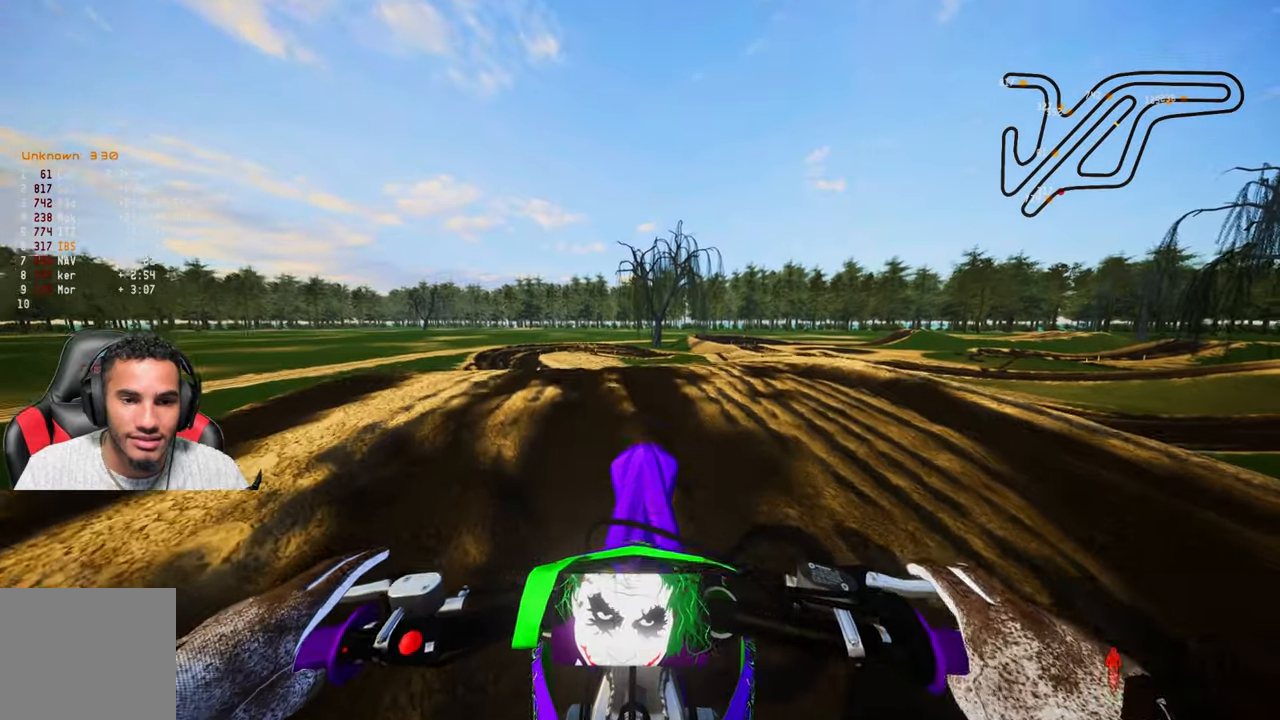
{"buttons": ["R2", "DPAD_UP"], "left_stick": "center", "right_stick": "up-right", "events": [[33, "R2", "up"], [33, "right_stick", "center"], [250, "R2", "down"], [300, "right_stick", "up-right"]]}
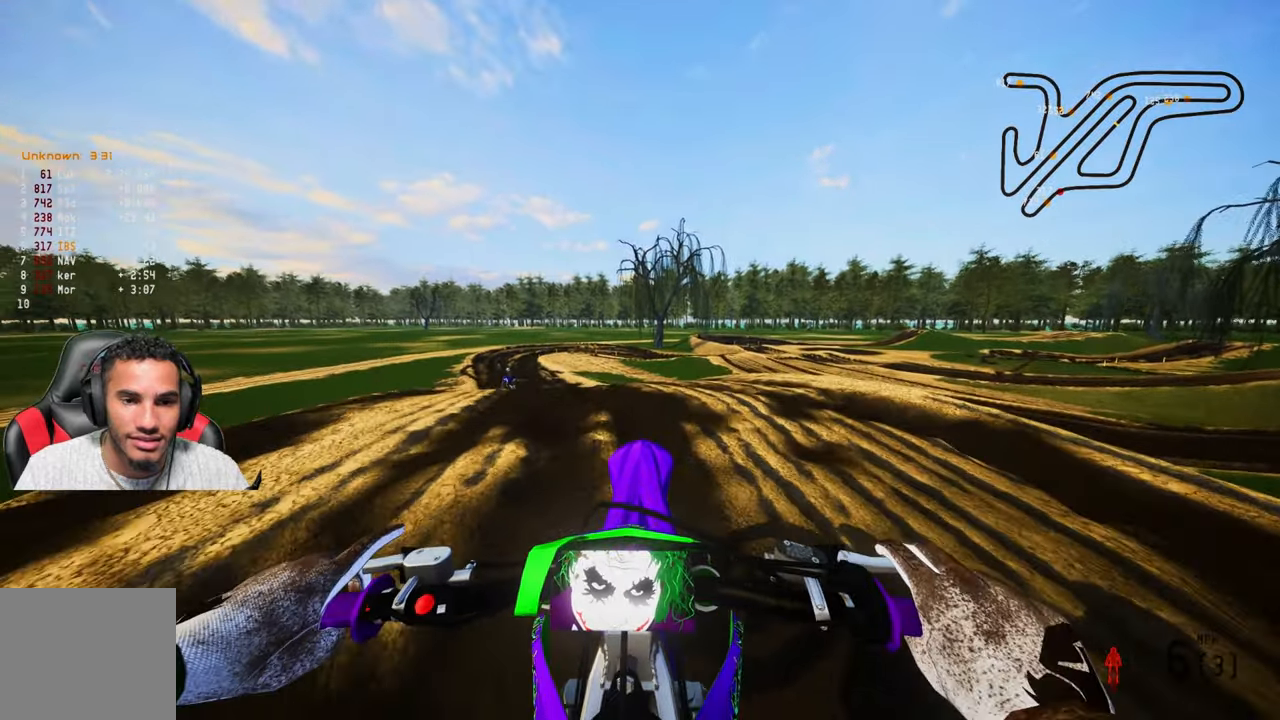
{"buttons": [], "left_stick": "up", "right_stick": "up", "events": [[83, "DPAD_UP", "up"], [83, "right_stick", "up"], [383, "left_stick", "up"], [433, "R2", "up"]]}
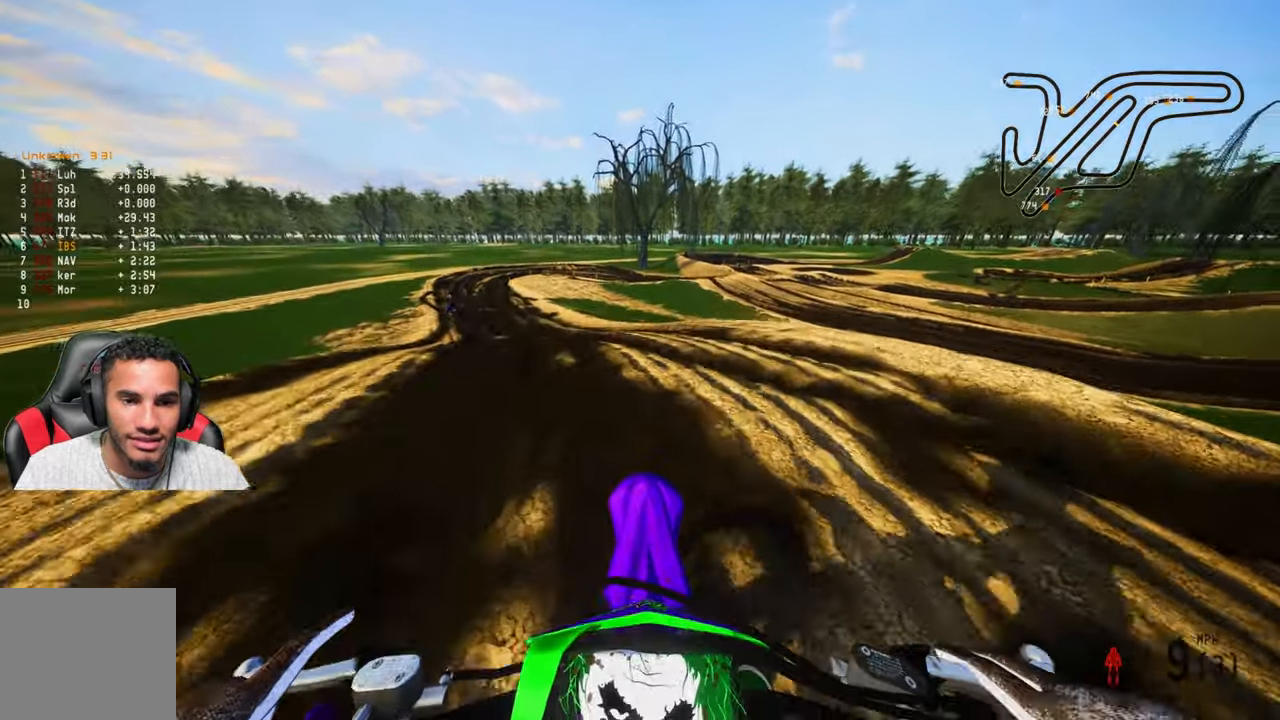
{"buttons": ["R2"], "left_stick": "up", "right_stick": "up", "events": [[17, "R2", "down"]]}
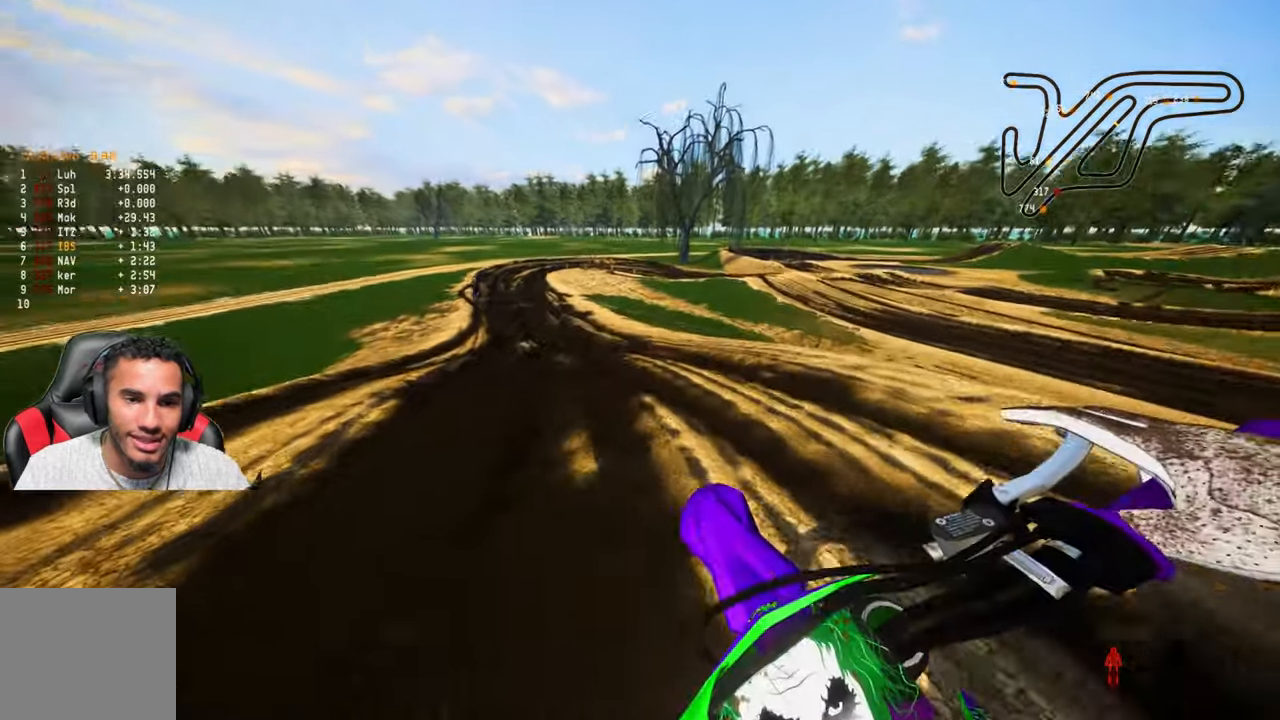
{"buttons": ["R2"], "left_stick": "up", "right_stick": "up", "events": []}
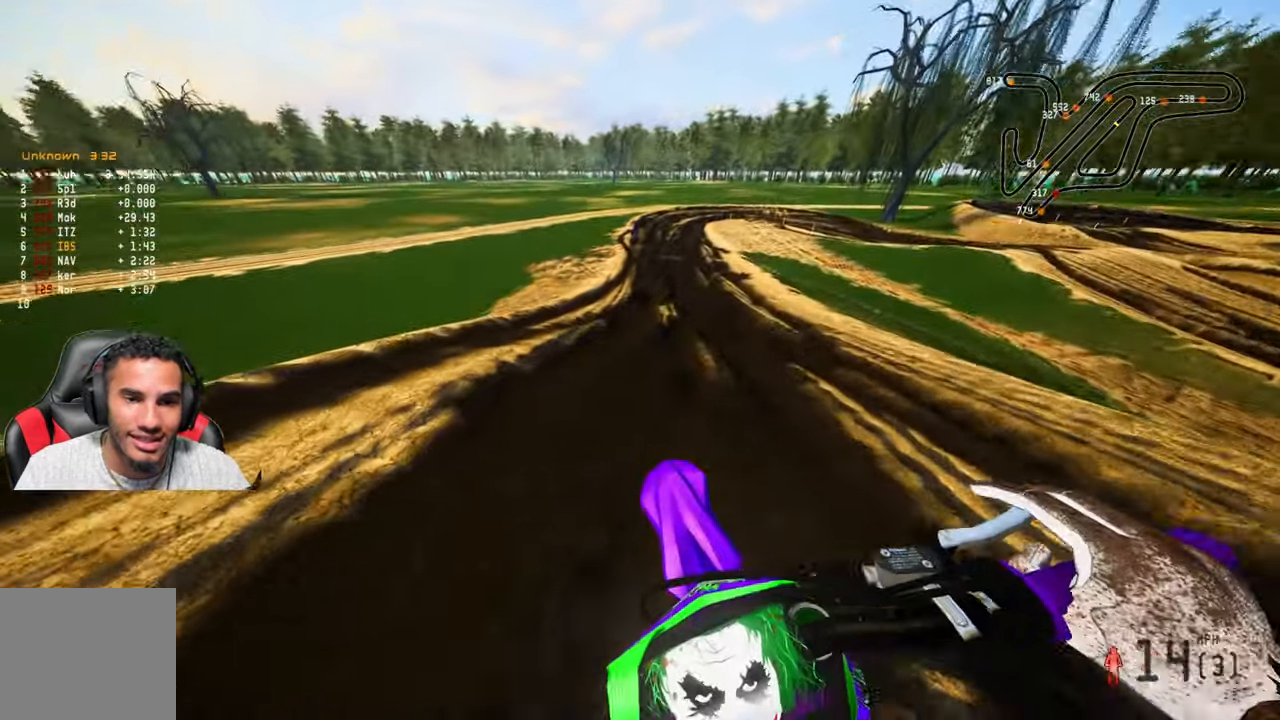
{"buttons": ["R2"], "left_stick": "up", "right_stick": "down", "events": [[250, "right_stick", "center"], [400, "right_stick", "down"]]}
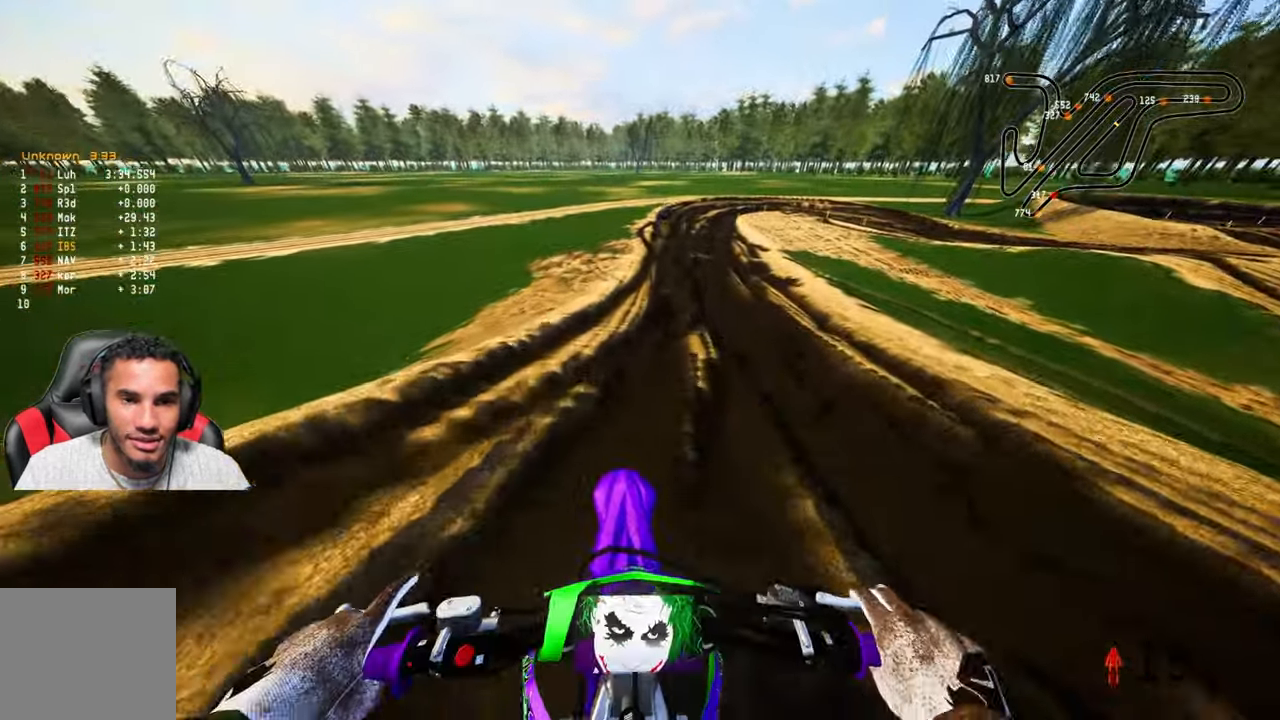
{"buttons": [], "left_stick": "up", "right_stick": "center", "events": [[267, "R2", "up"], [333, "R2", "down"], [333, "right_stick", "center"], [467, "R2", "up"]]}
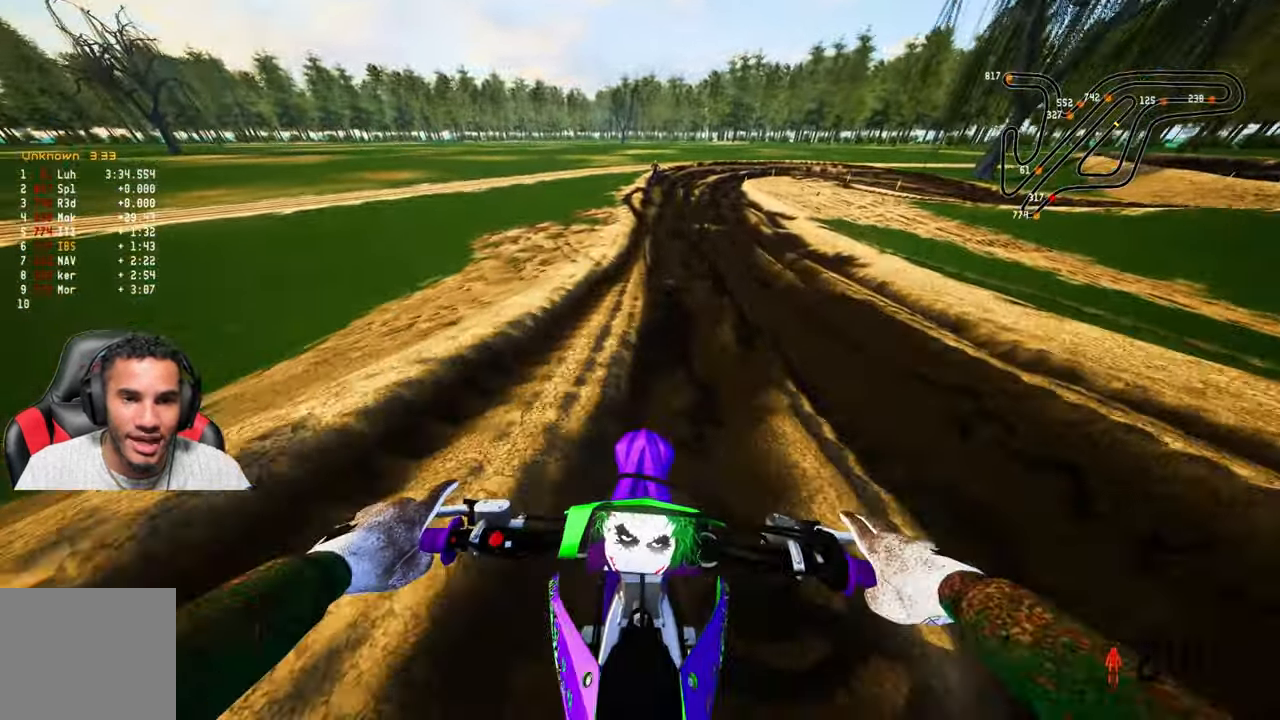
{"buttons": ["R2"], "left_stick": "up", "right_stick": "center", "events": [[367, "R2", "down"]]}
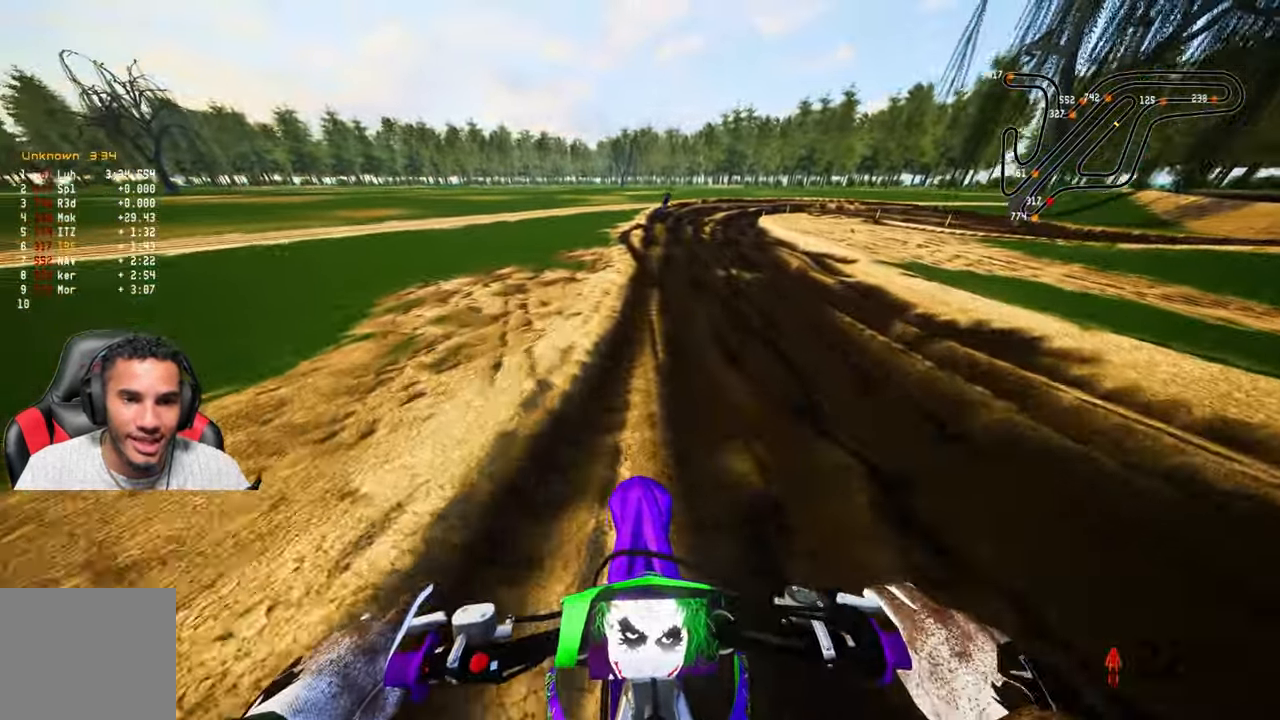
{"buttons": [], "left_stick": "up", "right_stick": "down-left", "events": [[33, "R2", "up"], [83, "R2", "down"], [267, "R2", "up"], [500, "right_stick", "down-left"]]}
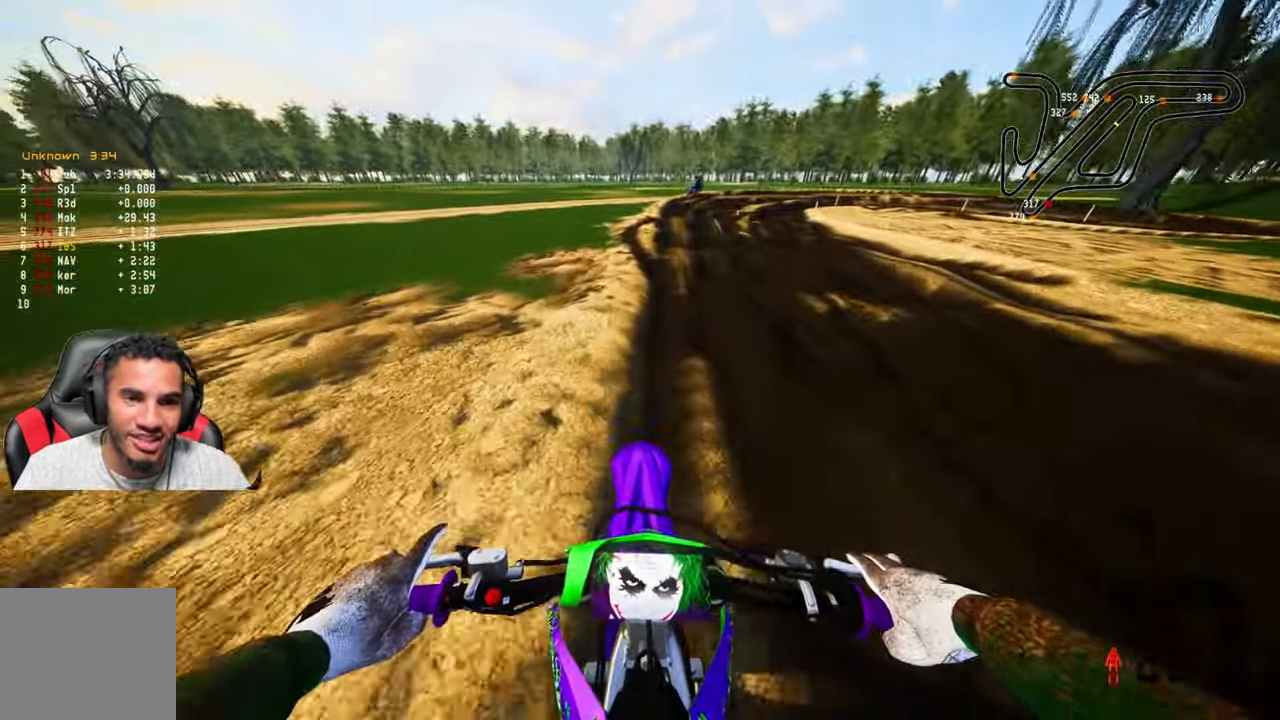
{"buttons": ["R2"], "left_stick": "up", "right_stick": "down-left", "events": [[233, "R2", "down"], [400, "R2", "up"], [484, "R2", "down"]]}
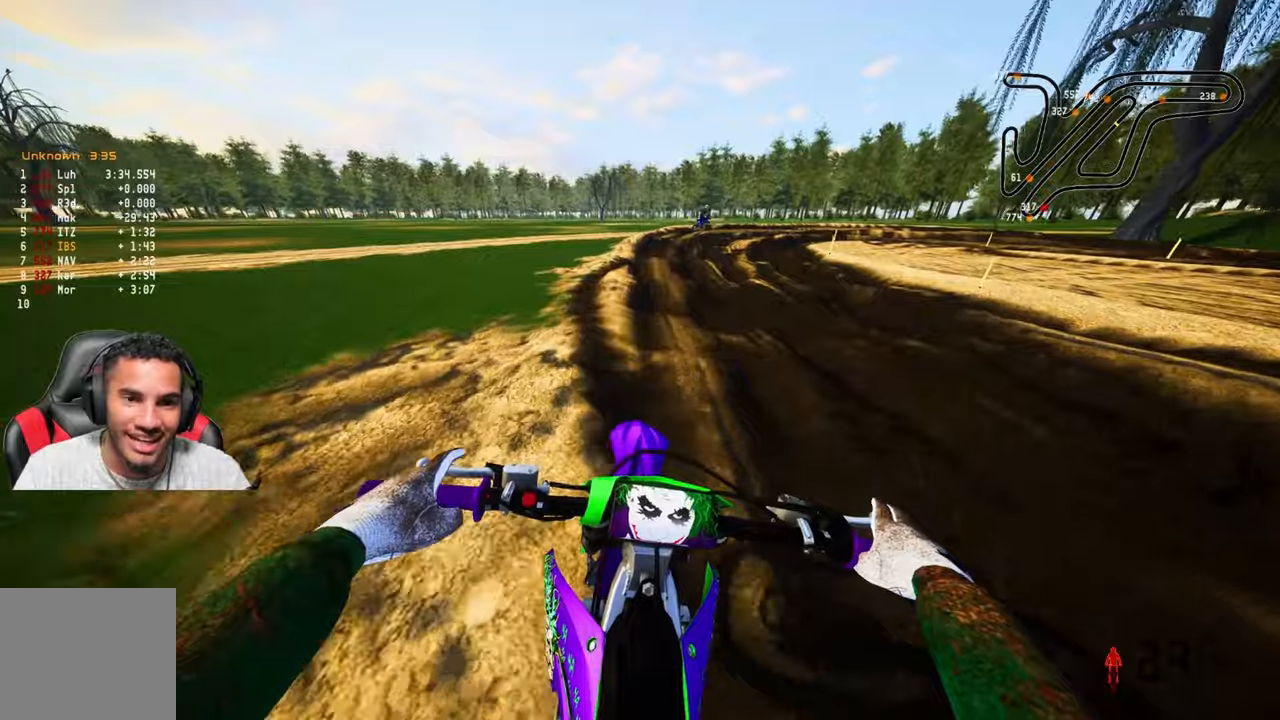
{"buttons": ["R2"], "left_stick": "up", "right_stick": "center", "events": [[100, "R2", "up"], [367, "right_stick", "center"], [484, "R2", "down"]]}
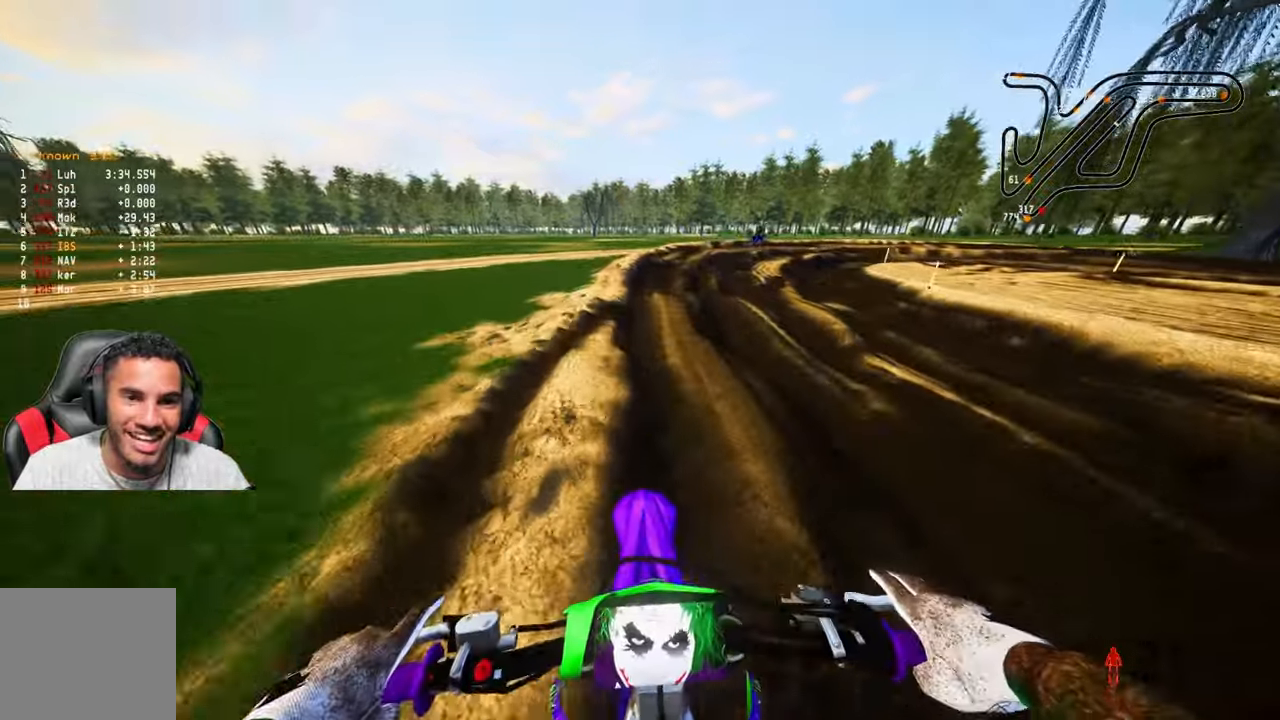
{"buttons": ["R2"], "left_stick": "up", "right_stick": "center", "events": [[184, "R2", "up"], [267, "R2", "down"], [434, "R2", "up"], [450, "R2", "down"]]}
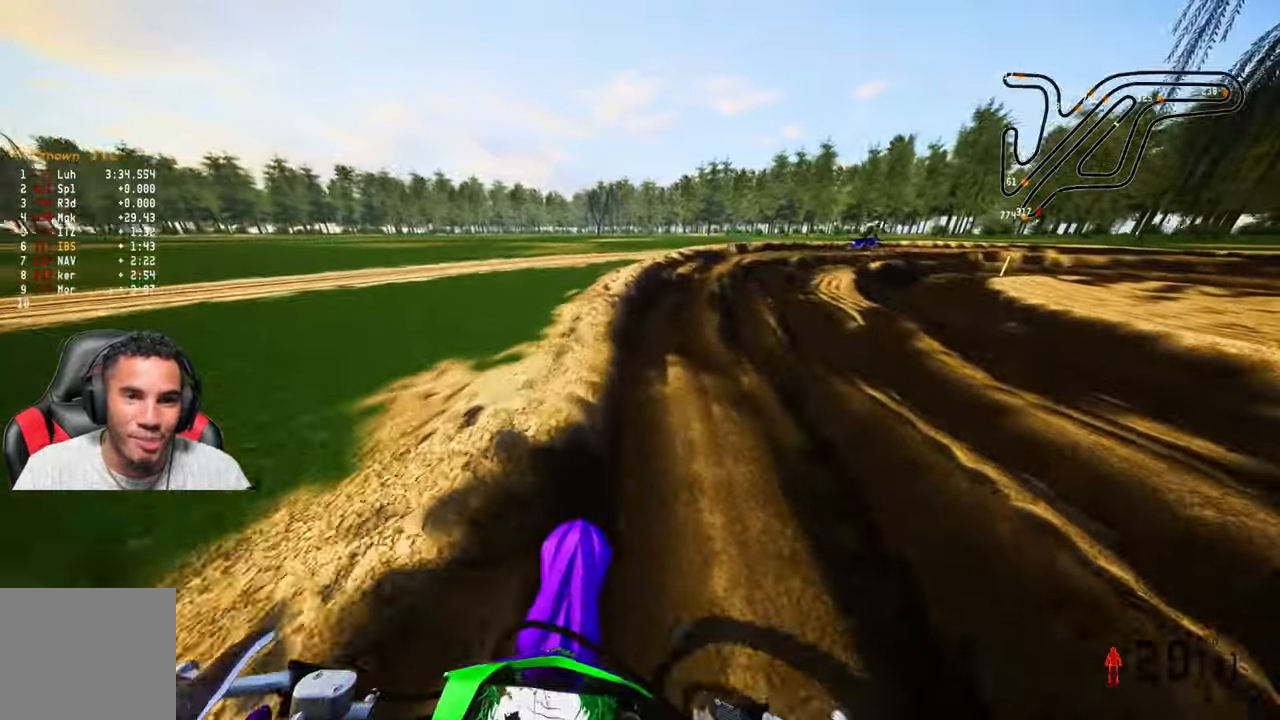
{"buttons": ["R2"], "left_stick": "up", "right_stick": "center", "events": [[84, "R2", "up"], [184, "R2", "down"]]}
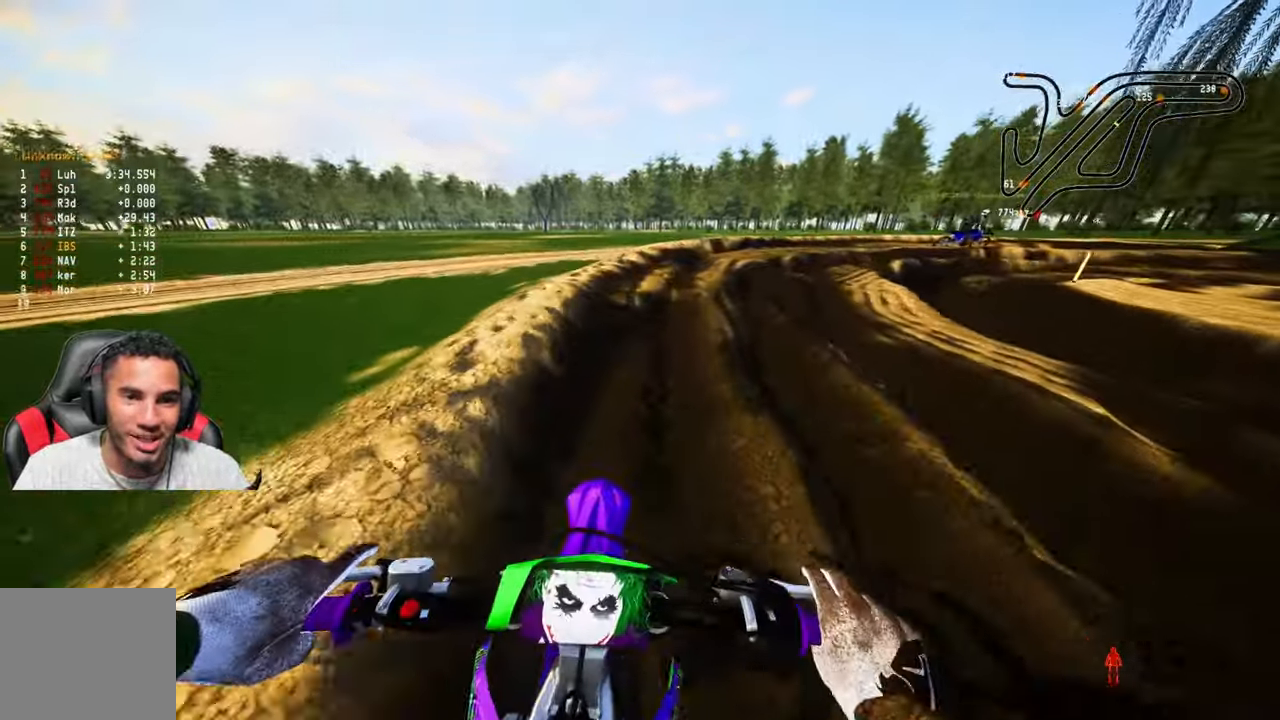
{"buttons": [], "left_stick": "up", "right_stick": "center", "events": [[84, "R2", "up"], [134, "R2", "down"], [284, "R2", "up"]]}
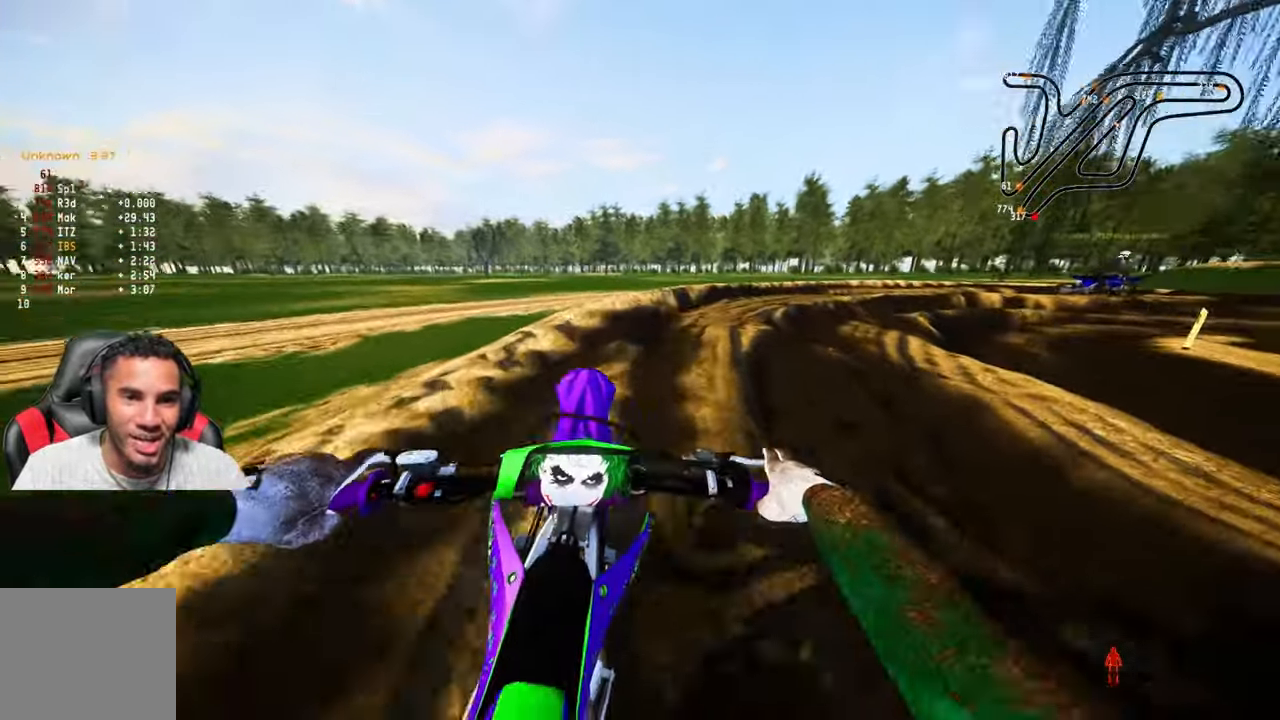
{"buttons": [], "left_stick": "up", "right_stick": "center", "events": [[50, "R2", "down"], [200, "R2", "up"], [284, "R2", "down"], [434, "R2", "up"]]}
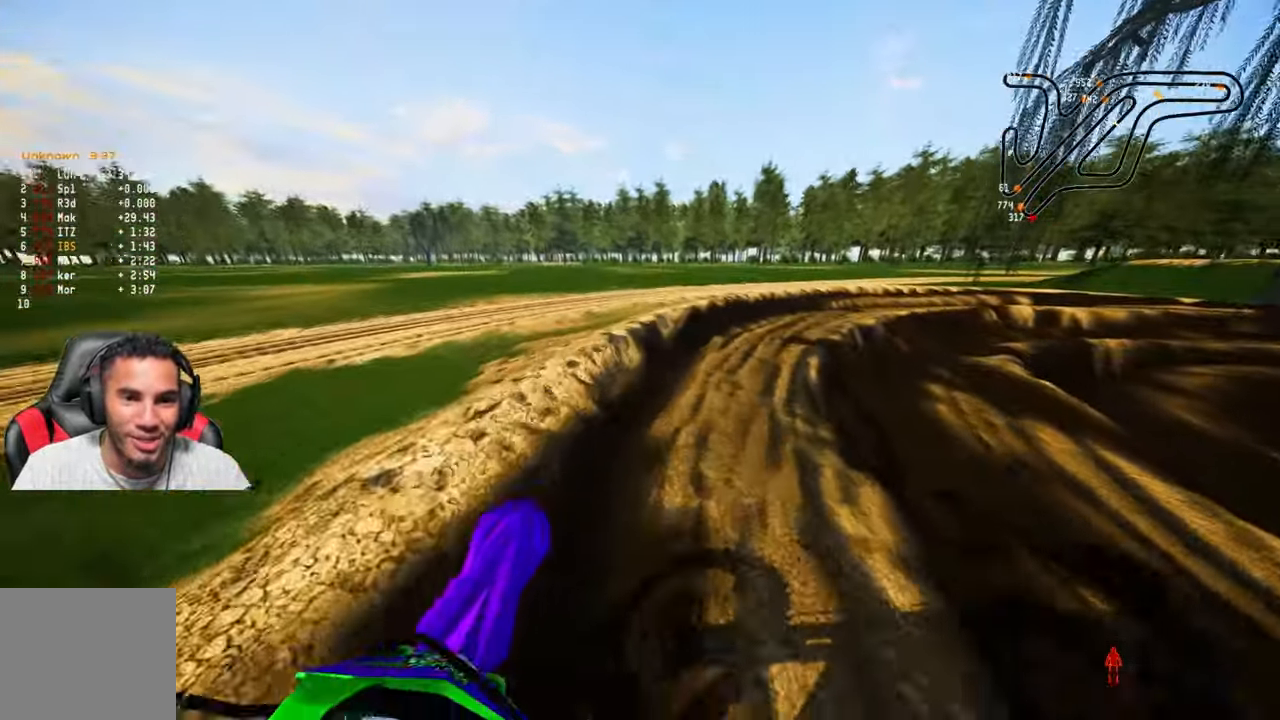
{"buttons": [], "left_stick": "up", "right_stick": "center", "events": [[17, "R2", "down"], [100, "R2", "up"], [284, "R2", "down"], [450, "R2", "up"]]}
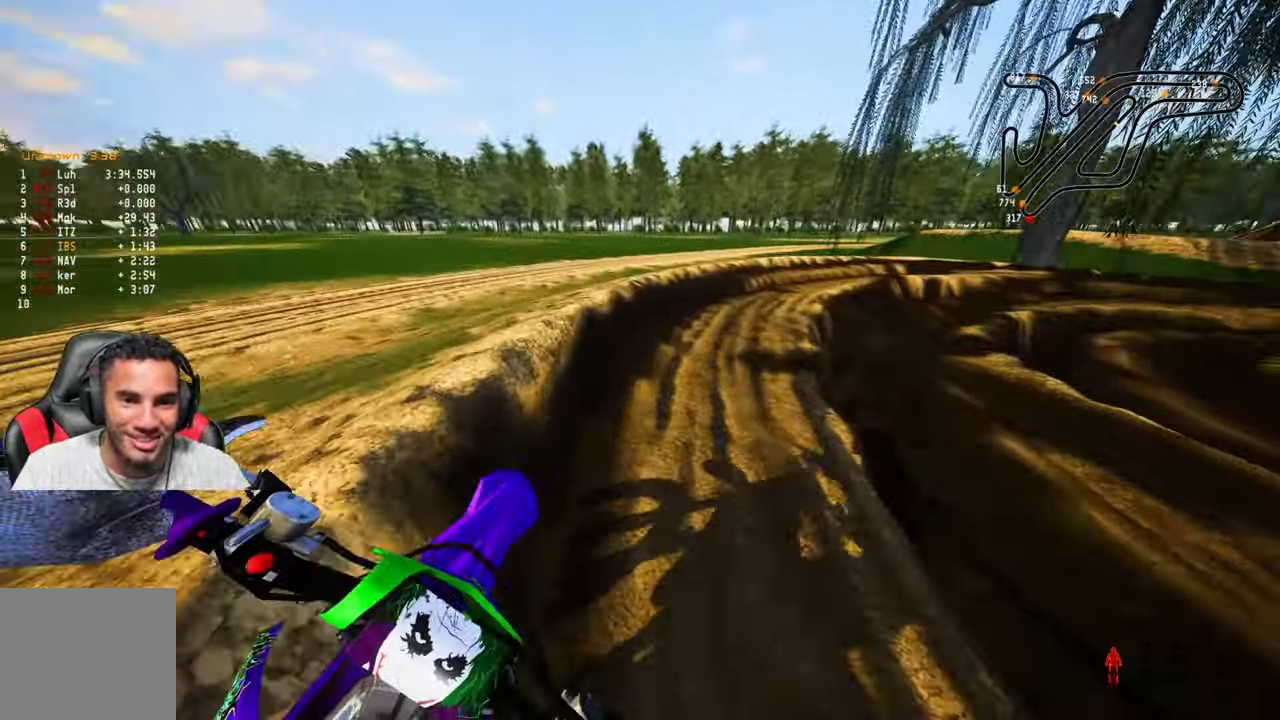
{"buttons": ["R2"], "left_stick": "up", "right_stick": "center", "events": [[17, "R2", "down"]]}
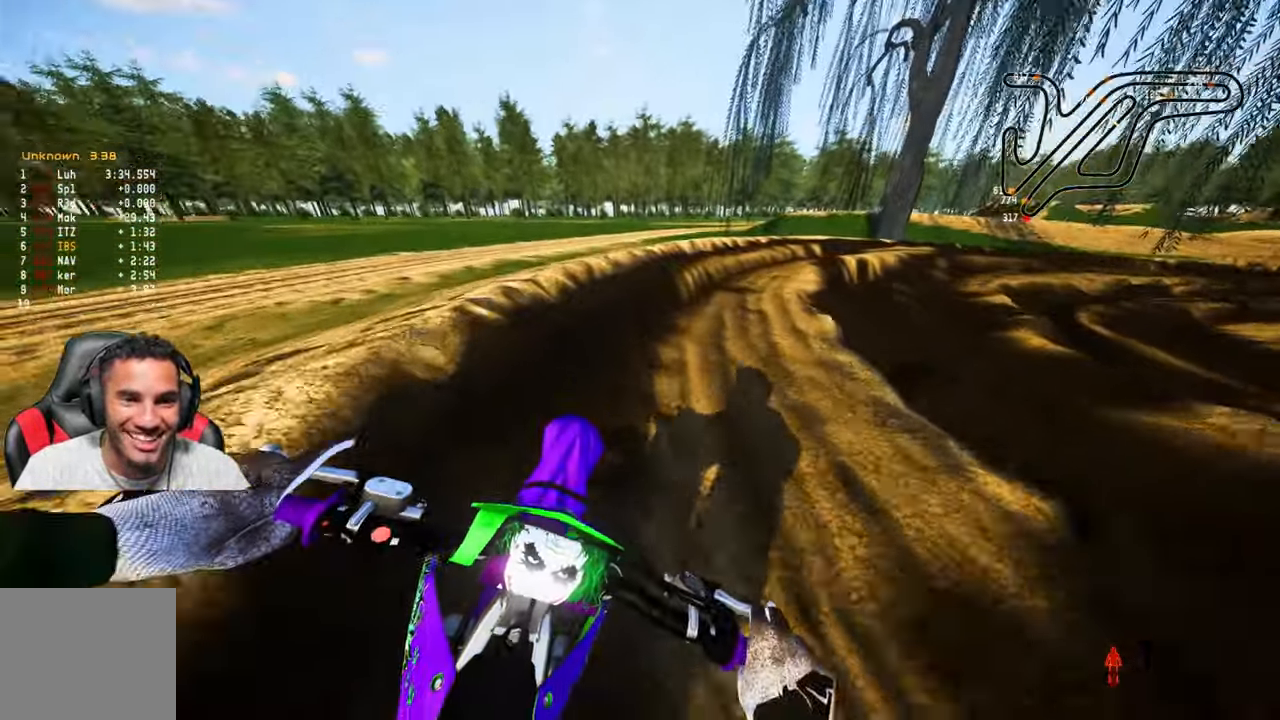
{"buttons": ["R2"], "left_stick": "up", "right_stick": "left", "events": [[250, "R2", "up"], [250, "right_stick", "left"], [400, "R2", "down"]]}
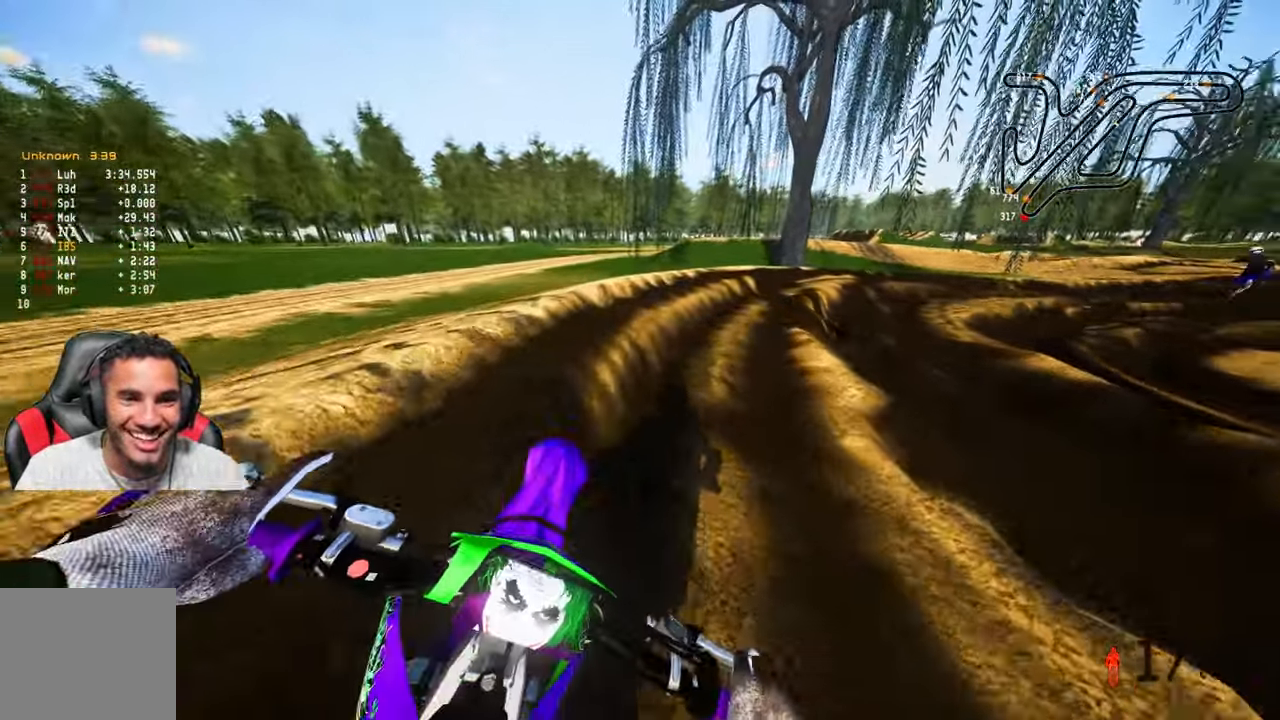
{"buttons": ["R2"], "left_stick": "up", "right_stick": "left", "events": [[84, "R2", "up"], [134, "R2", "down"]]}
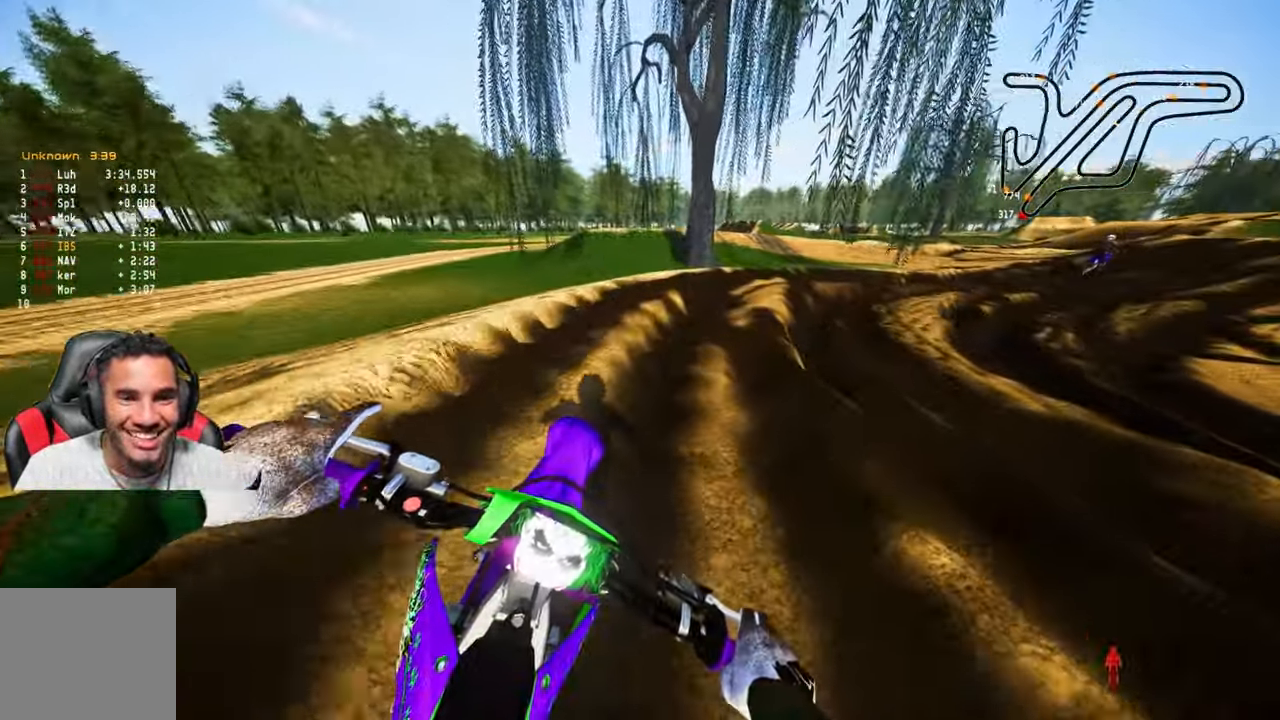
{"buttons": ["R2"], "left_stick": "up", "right_stick": "left", "events": []}
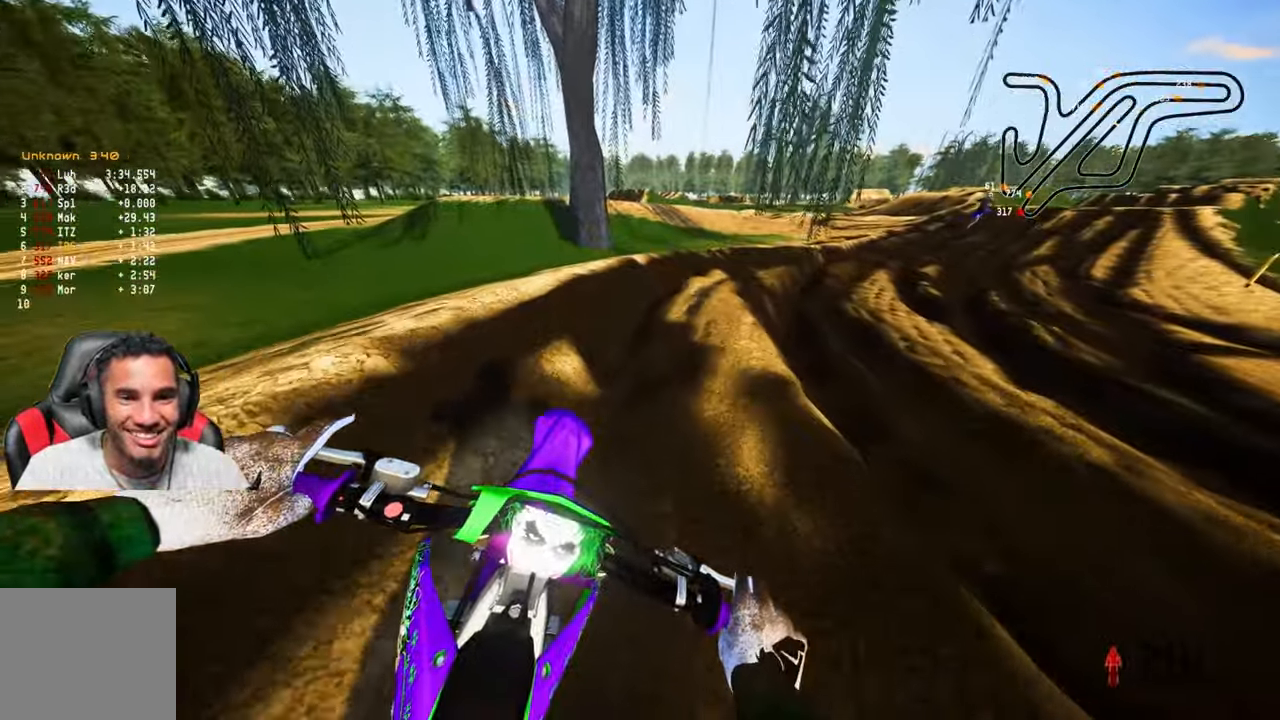
{"buttons": ["R2"], "left_stick": "up", "right_stick": "left", "events": [[316, "R1", "down"], [400, "R1", "up"]]}
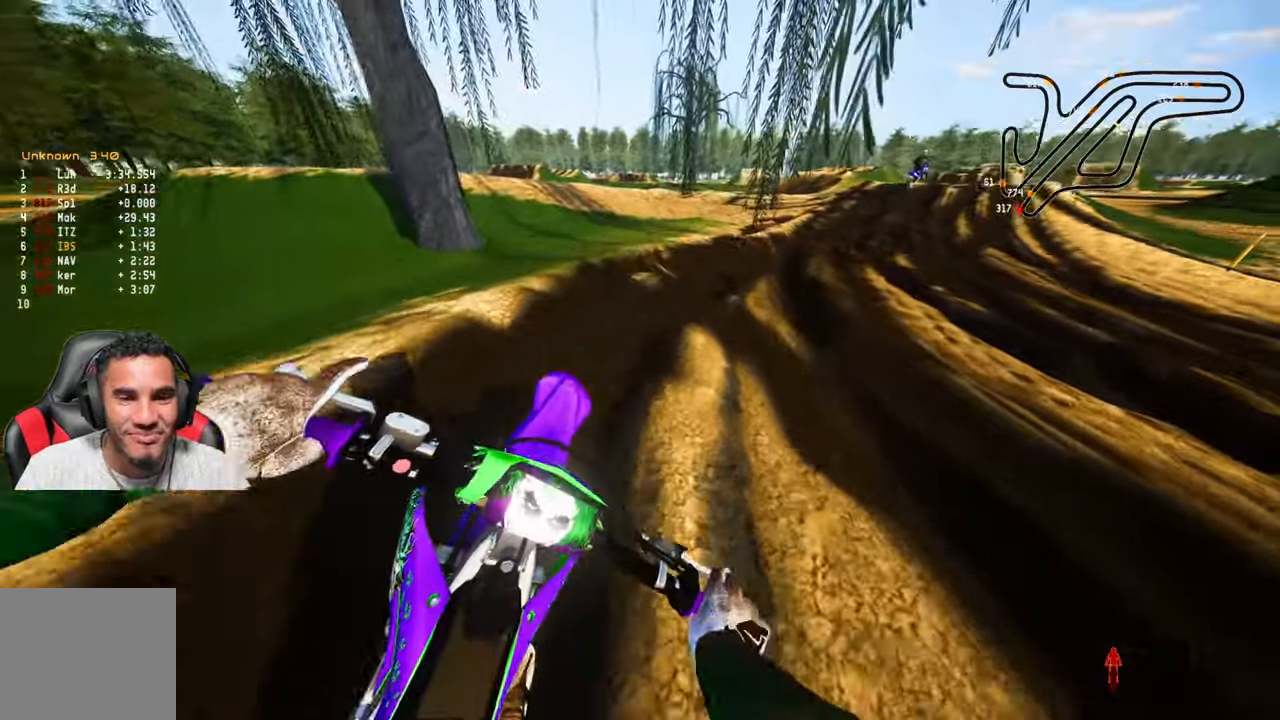
{"buttons": ["R2"], "left_stick": "up", "right_stick": "left", "events": []}
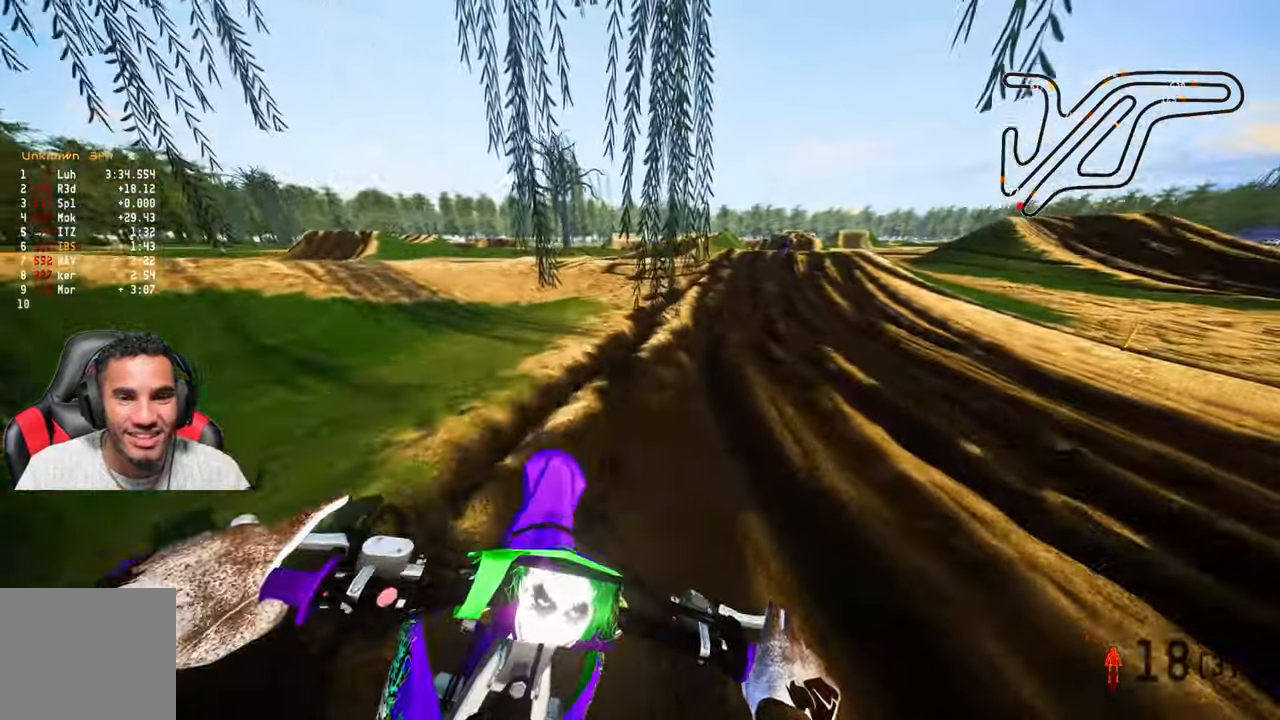
{"buttons": [], "left_stick": "up", "right_stick": "left", "events": [[433, "R2", "up"]]}
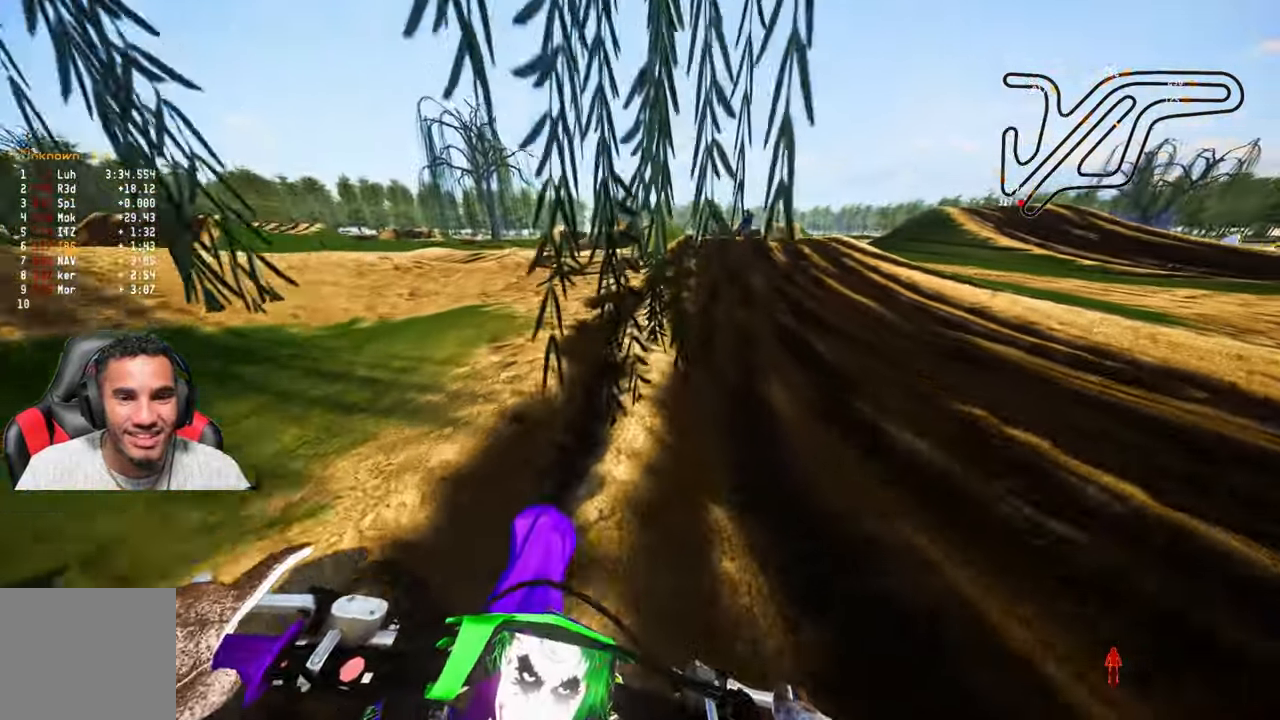
{"buttons": ["R2"], "left_stick": "up", "right_stick": "left", "events": [[33, "R2", "down"]]}
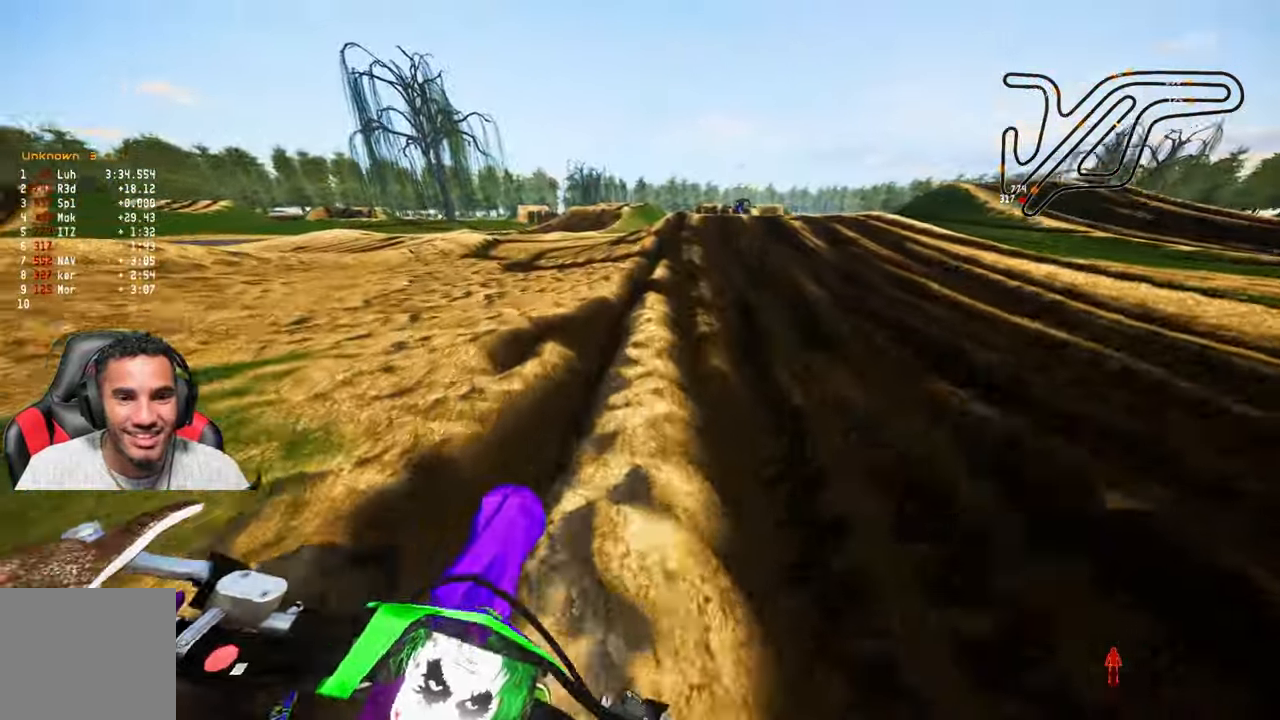
{"buttons": ["R2"], "left_stick": "up", "right_stick": "left", "events": []}
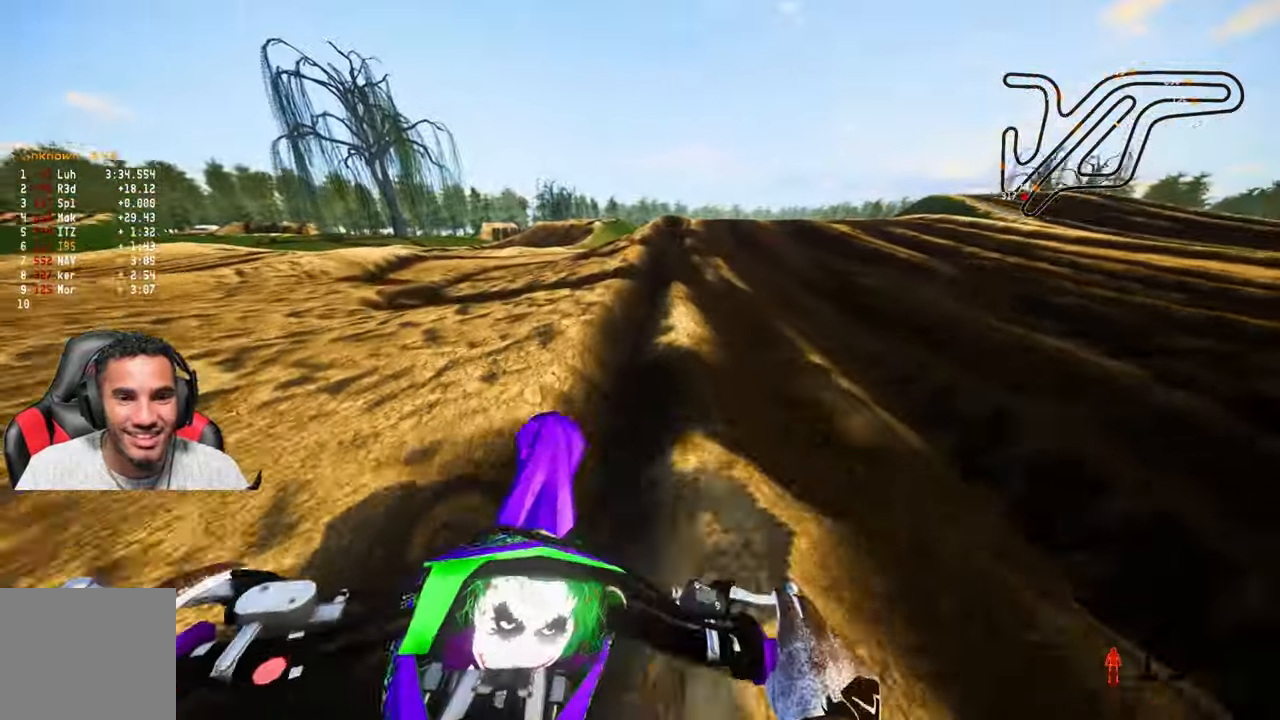
{"buttons": ["R2"], "left_stick": "up", "right_stick": "left", "events": []}
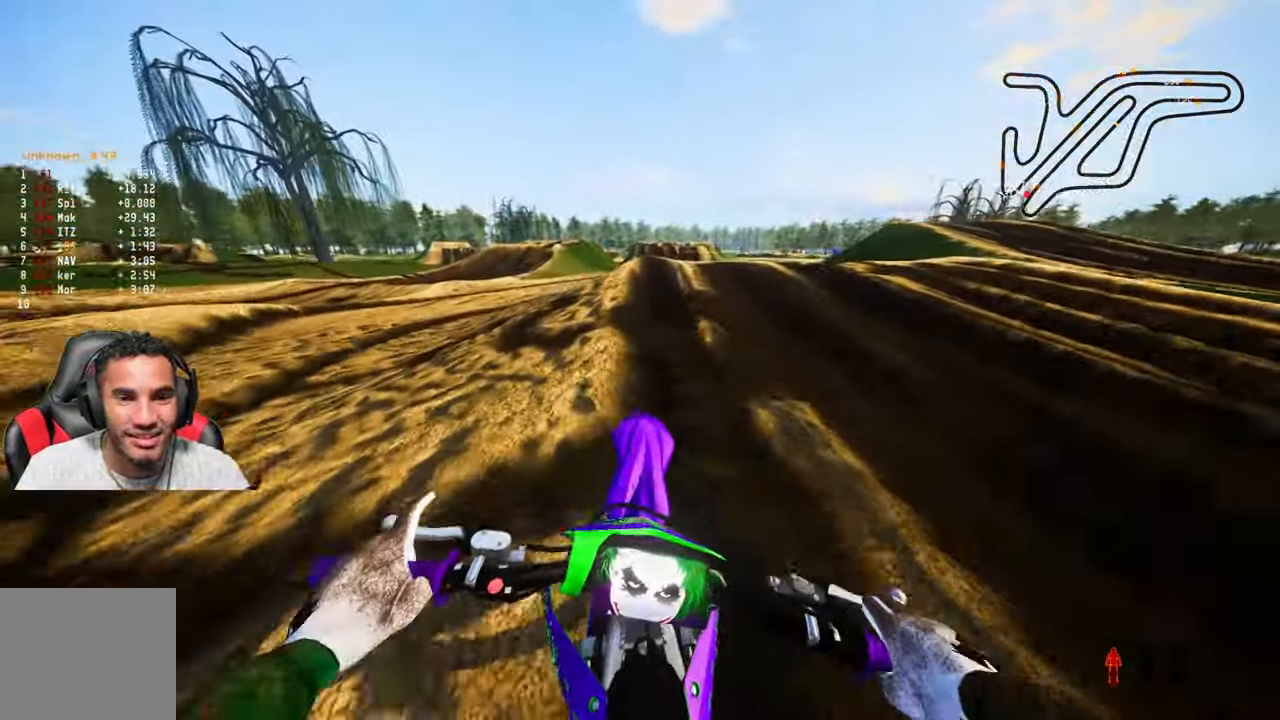
{"buttons": ["R2"], "left_stick": "up", "right_stick": "left", "events": [[333, "R2", "up"], [433, "R2", "down"]]}
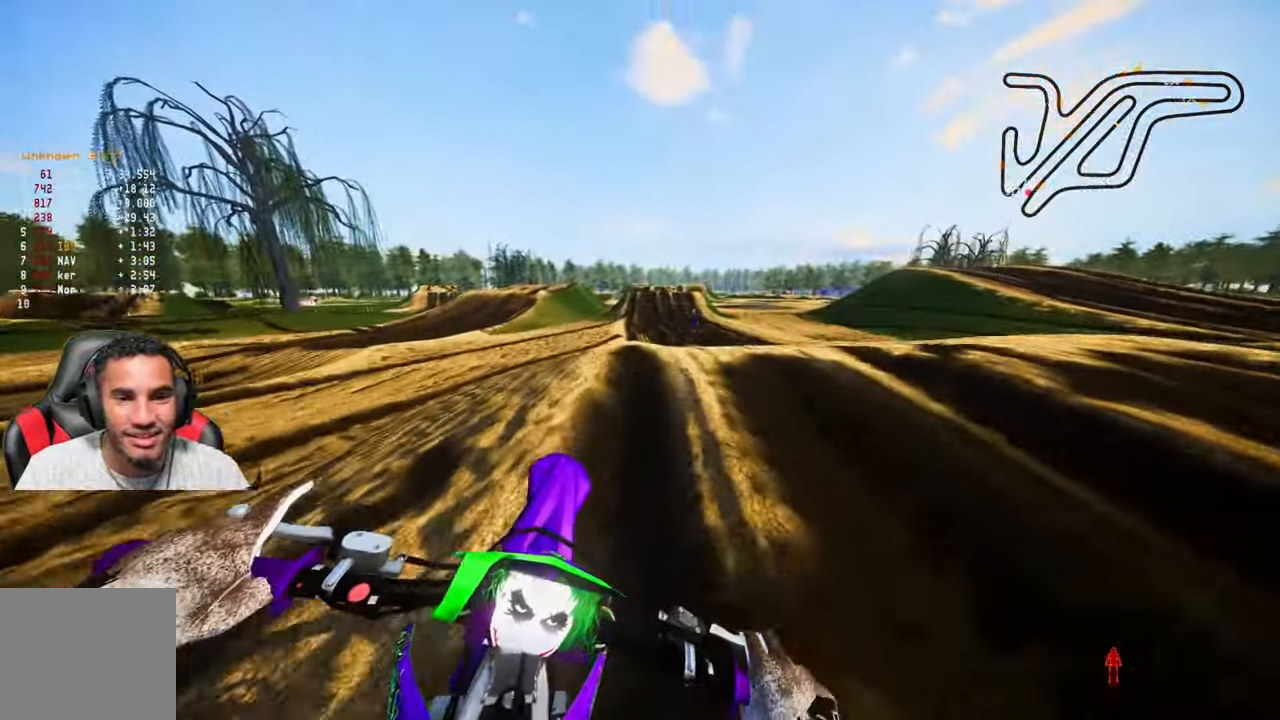
{"buttons": ["R2"], "left_stick": "up", "right_stick": "left", "events": [[66, "R2", "up"], [133, "R2", "down"]]}
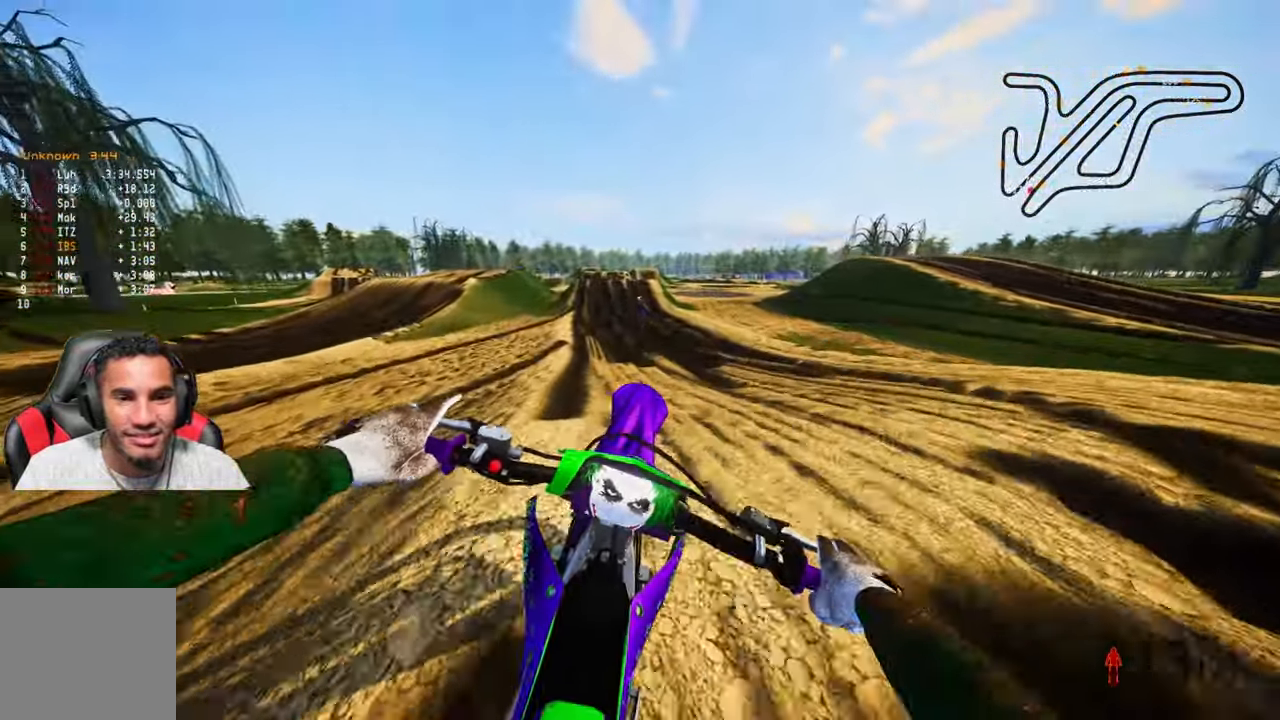
{"buttons": ["R2"], "left_stick": "up-left", "right_stick": "center", "events": [[16, "R2", "up"], [150, "R2", "down"], [200, "left_stick", "up-left"], [483, "right_stick", "center"]]}
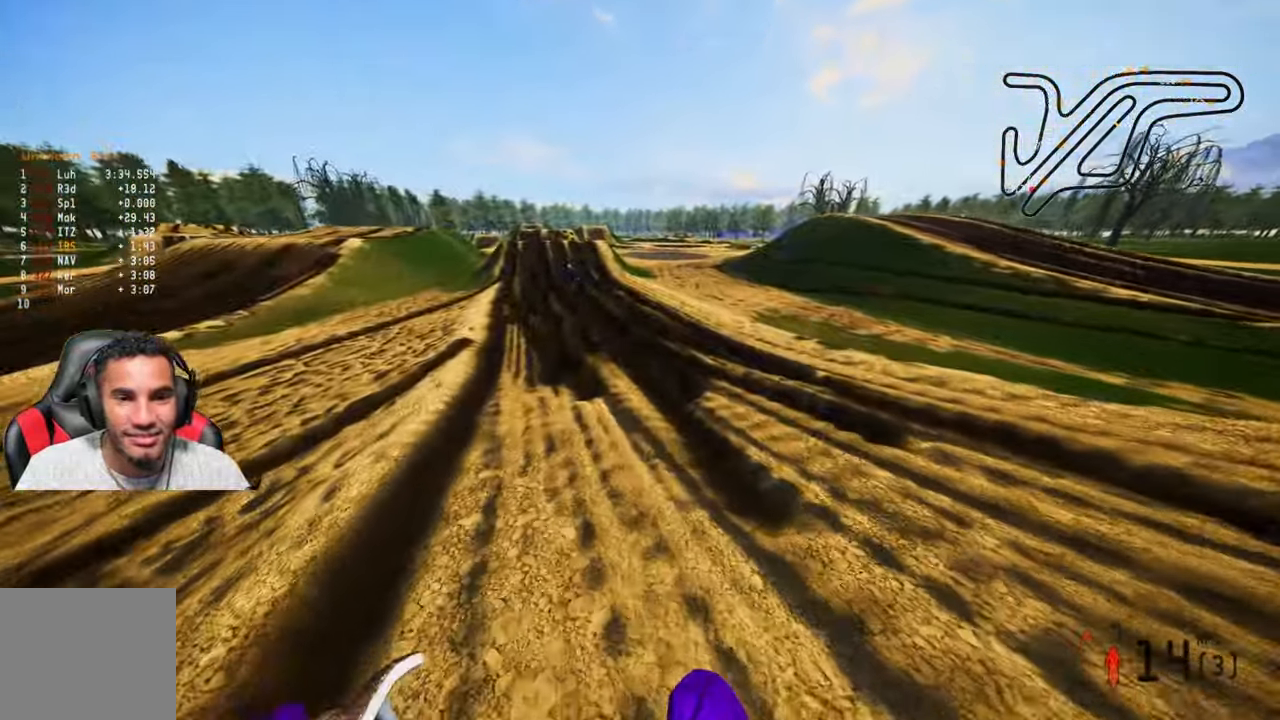
{"buttons": ["L2"], "left_stick": "up", "right_stick": "center", "events": [[200, "R2", "up"], [433, "left_stick", "up"], [466, "L2", "down"]]}